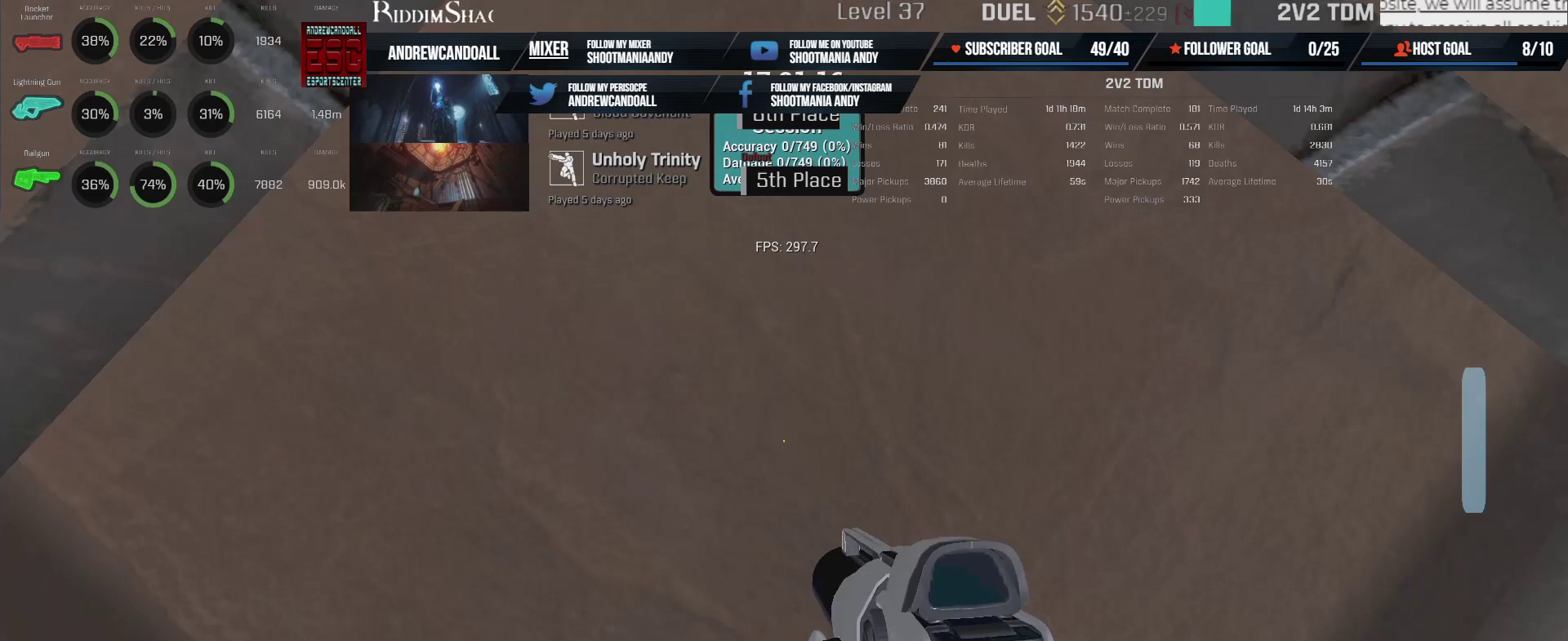
Gameplay with keyboard and mouse; each line is a JSON object with the keys and mouse buttons held at the frame after it. "events" lists presses ("down") and releases ("up") of "a", "alt", "backspace", "caps_lock", "ctrl", "d", "delete", "end", "home", "r", "s", "shift", "tab", "w", "mouse_left", "mouse_wheel", "mouse_right", "mouse_mb4" and "mouse_mb5" between this image and that frame as [ms after this image, input, new state], when the widget could be followed in between. "mouse_left", "mouse_wheel", "mouse_right", "mouse_mb4", "mouse_mb5" = the "left", "wheel", "right", "mb4", "mb5" buttons of the "mouse" list. No other keys are recorded. "wheel" means that the mouse wheel is clicked or scrolled. Not read: mouse_move.
{"keys": [], "mouse": ["right", "mb4", "mb5"], "events": [[83, "mouse_mb4", "up"], [350, "mouse_mb4", "down"]]}
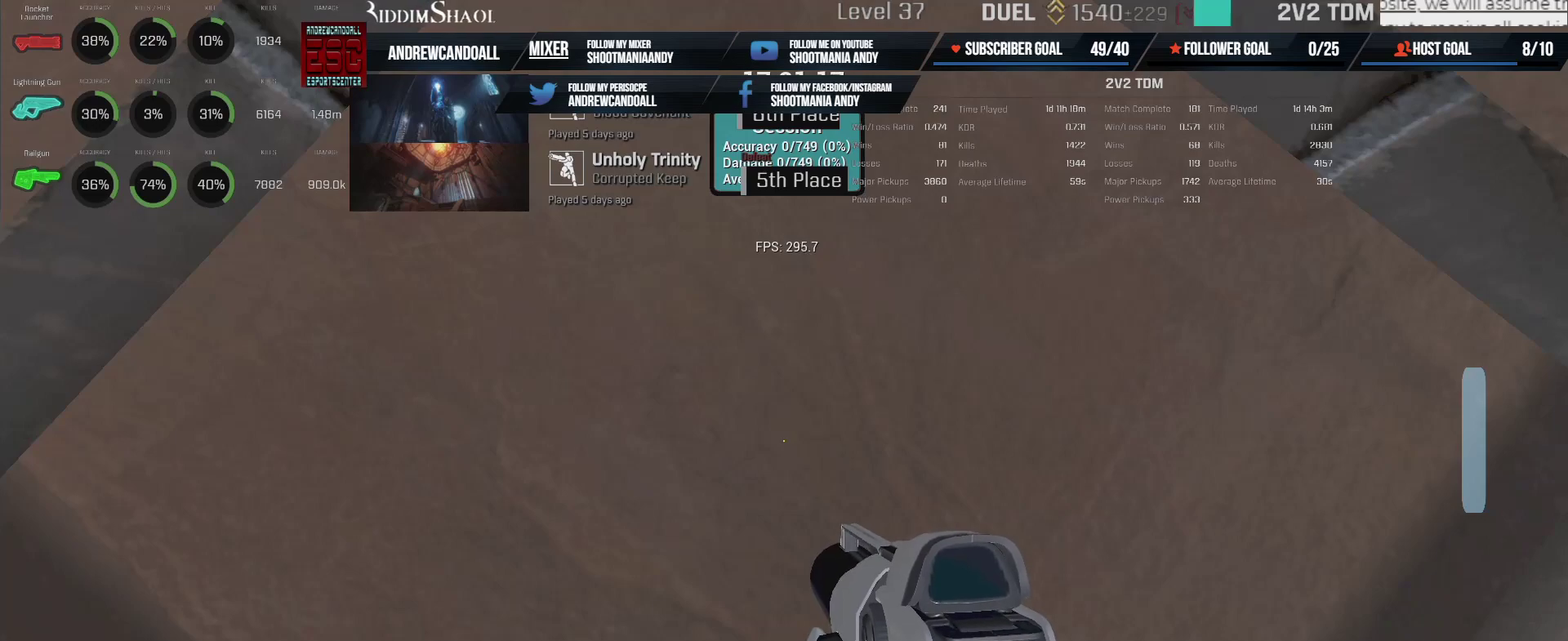
{"keys": [], "mouse": ["right", "mb4", "mb5"], "events": []}
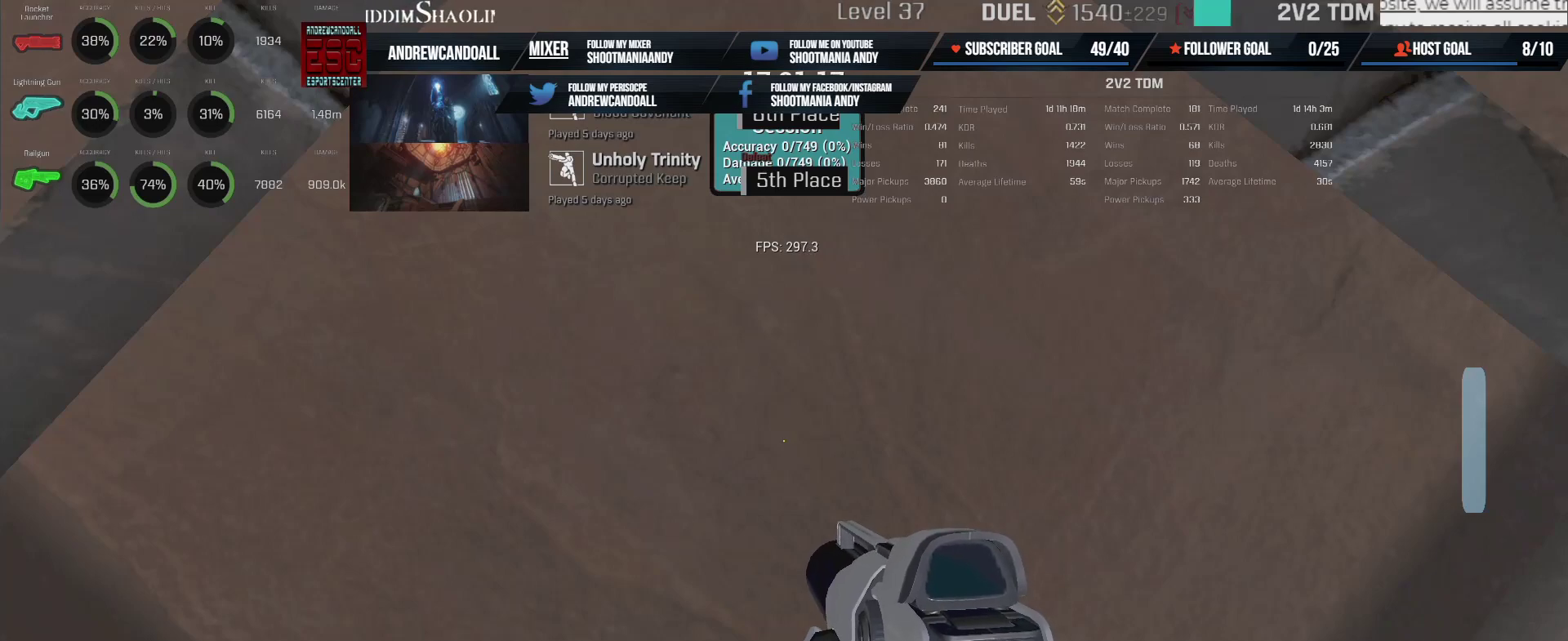
{"keys": [], "mouse": ["right", "mb4", "mb5"], "events": [[117, "mouse_mb4", "up"], [283, "mouse_mb4", "down"]]}
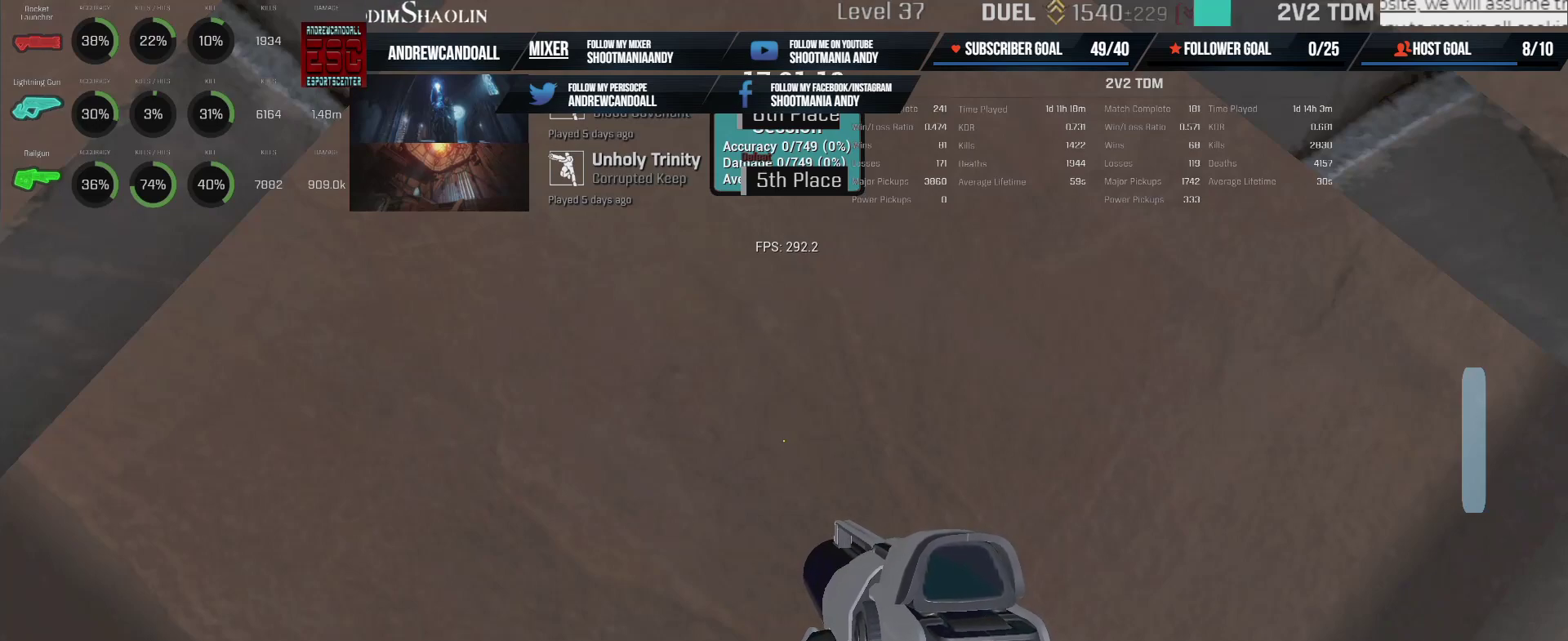
{"keys": [], "mouse": ["right", "mb5"], "events": [[217, "mouse_mb4", "up"]]}
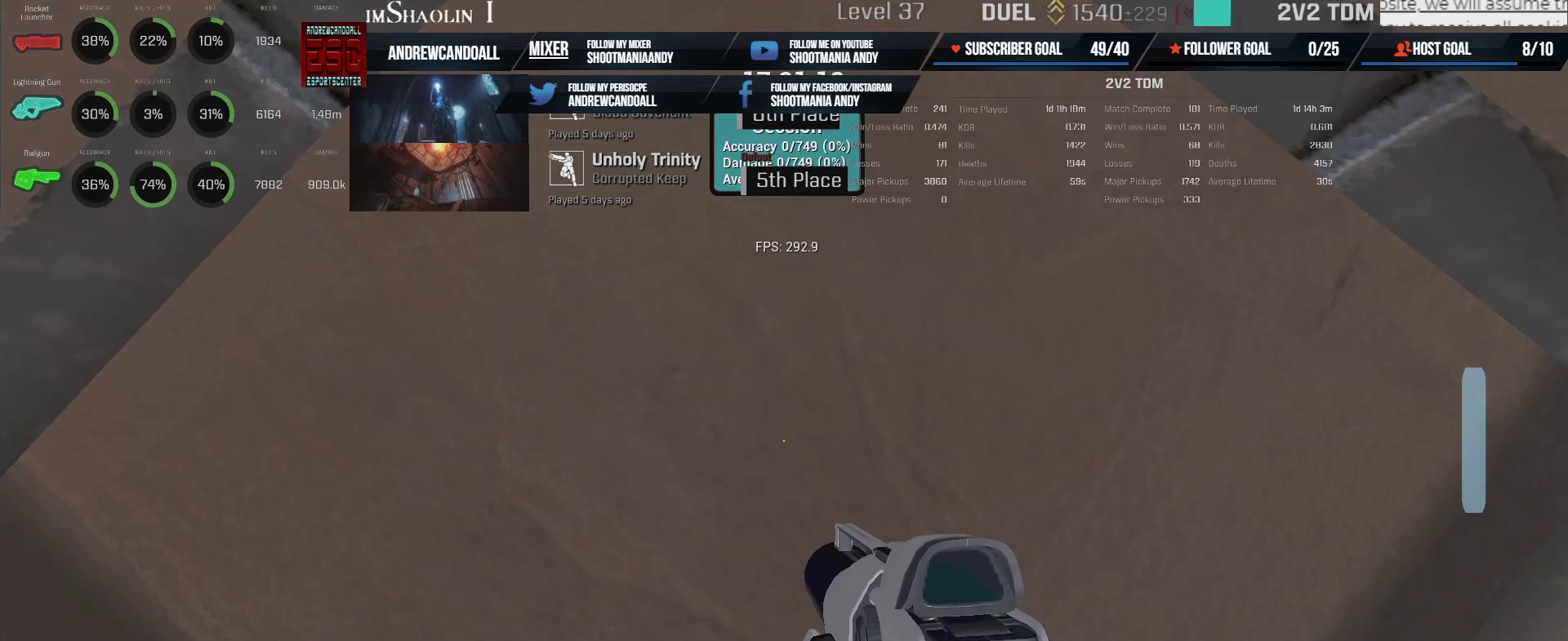
{"keys": [], "mouse": ["mb5"], "events": [[183, "mouse_right", "up"]]}
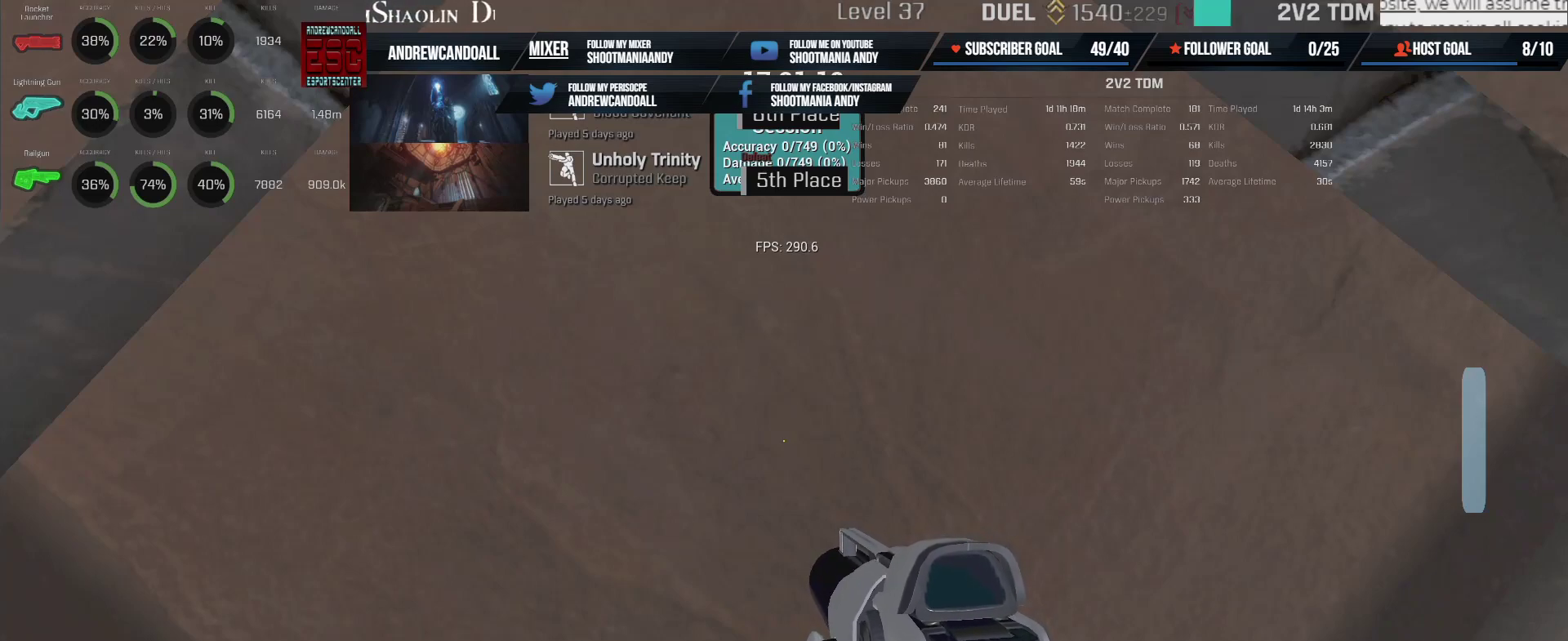
{"keys": [], "mouse": ["mb5"], "events": [[67, "mouse_mb5", "up"], [483, "mouse_mb5", "down"]]}
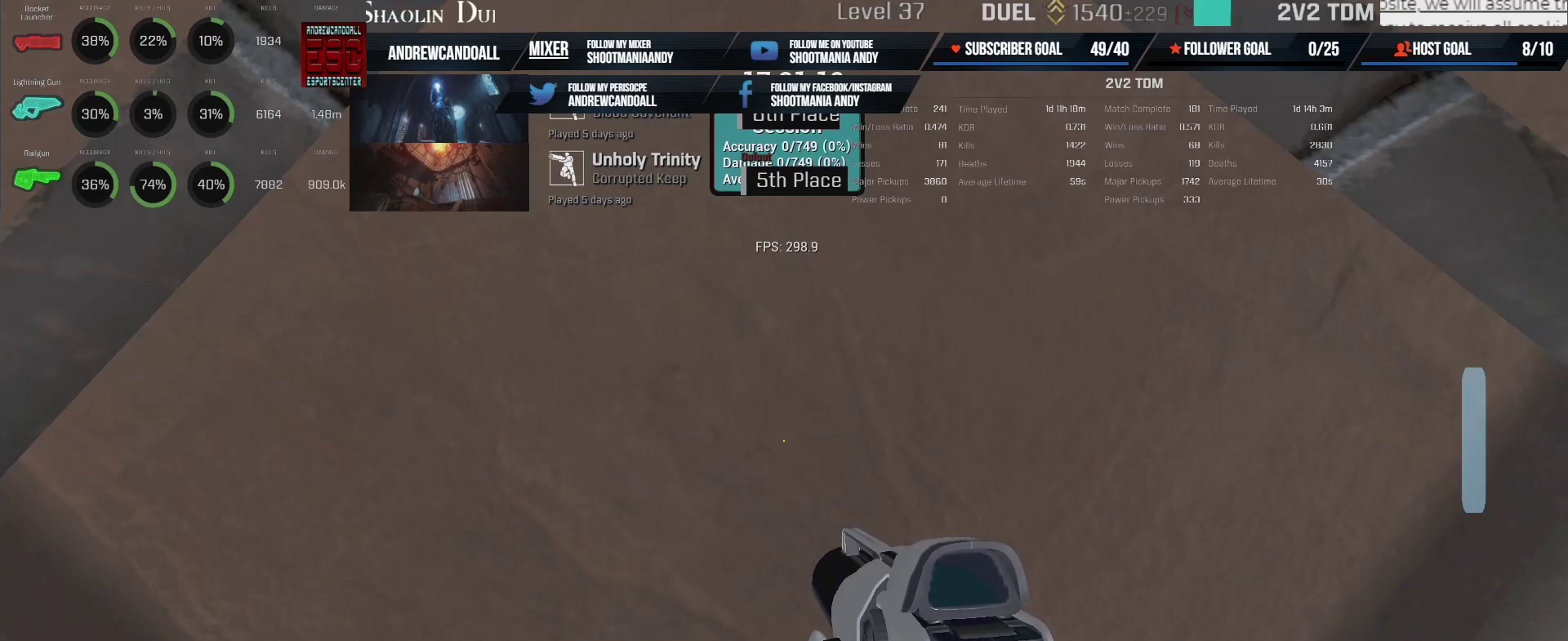
{"keys": [], "mouse": ["mb4", "mb5"], "events": [[283, "mouse_mb4", "down"]]}
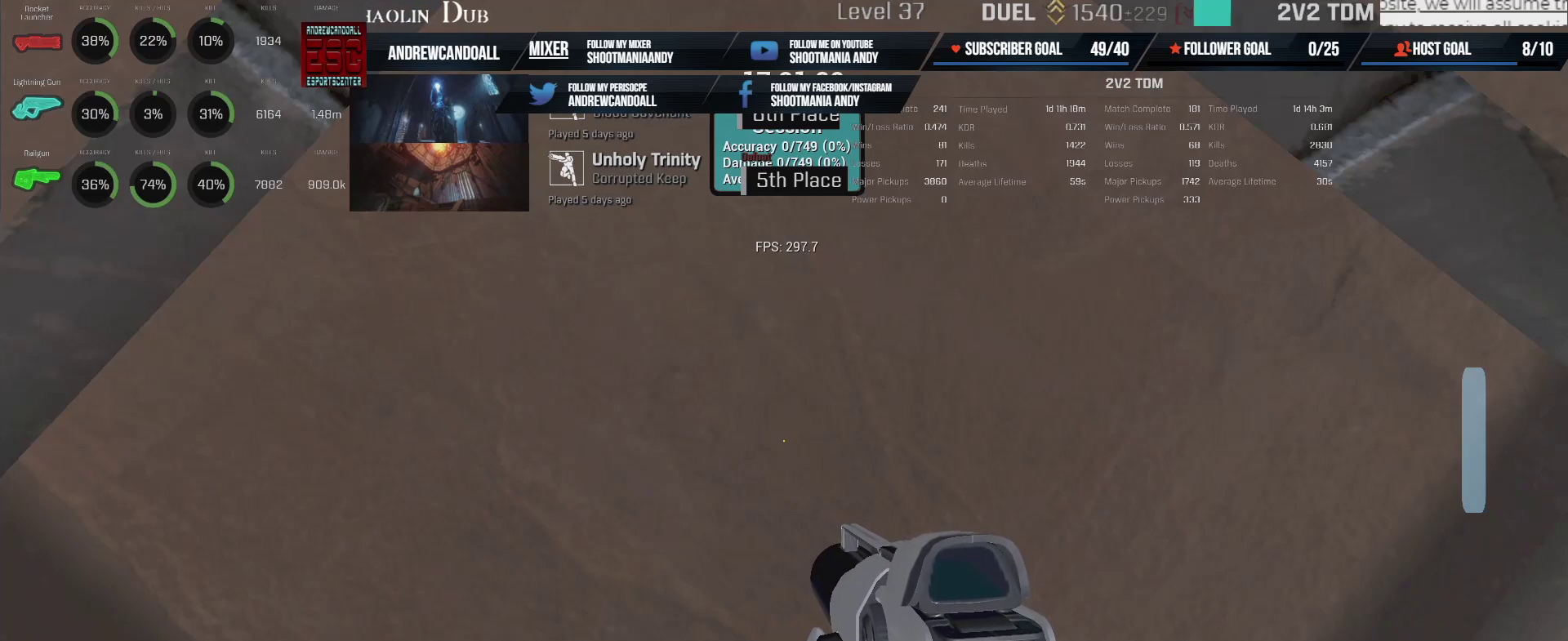
{"keys": [], "mouse": ["mb5"], "events": [[383, "mouse_mb4", "up"]]}
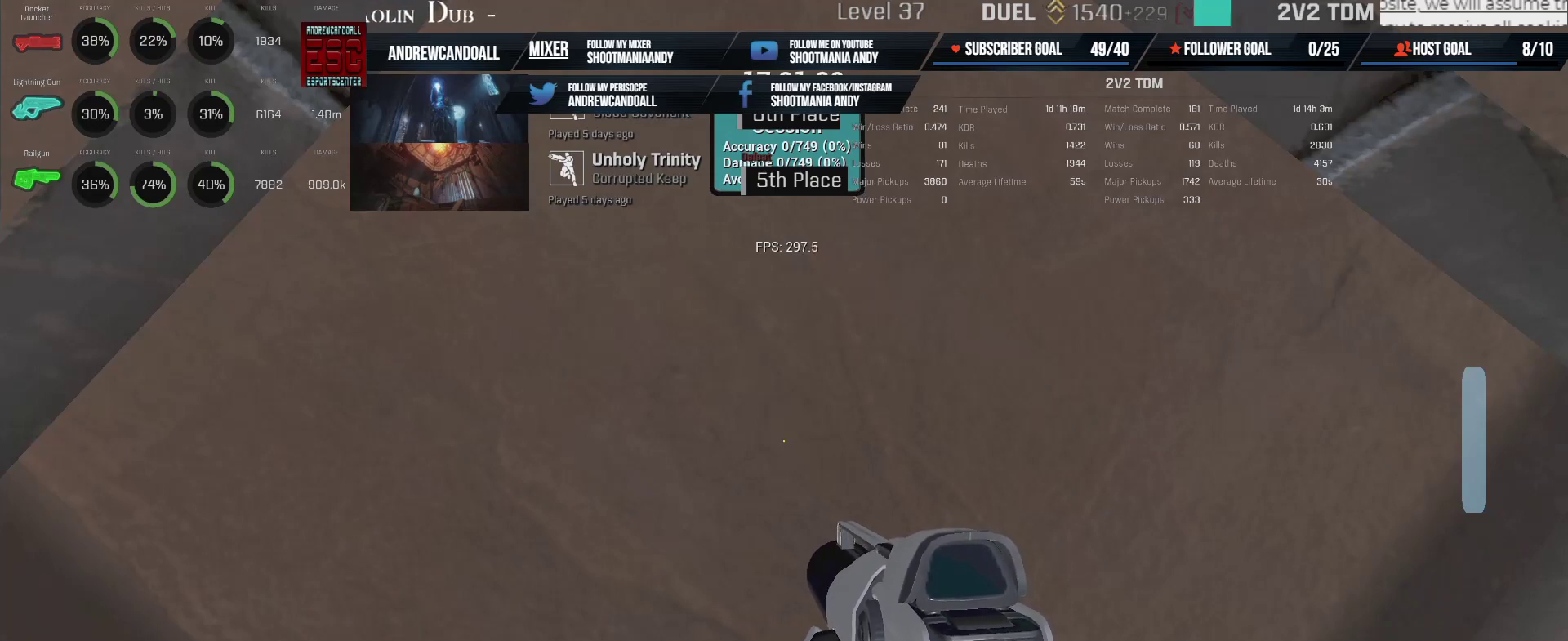
{"keys": [], "mouse": ["mb5"], "events": []}
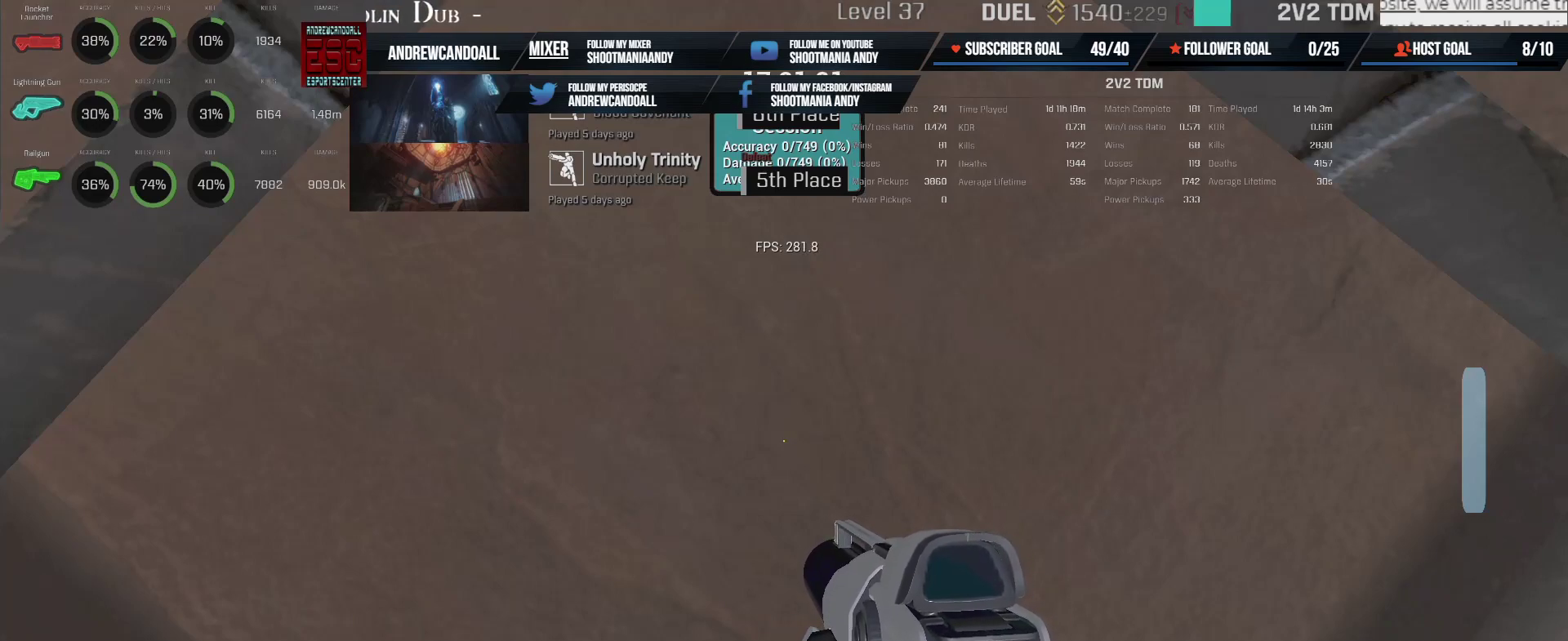
{"keys": [], "mouse": ["mb4", "mb5"], "events": [[333, "mouse_mb4", "down"]]}
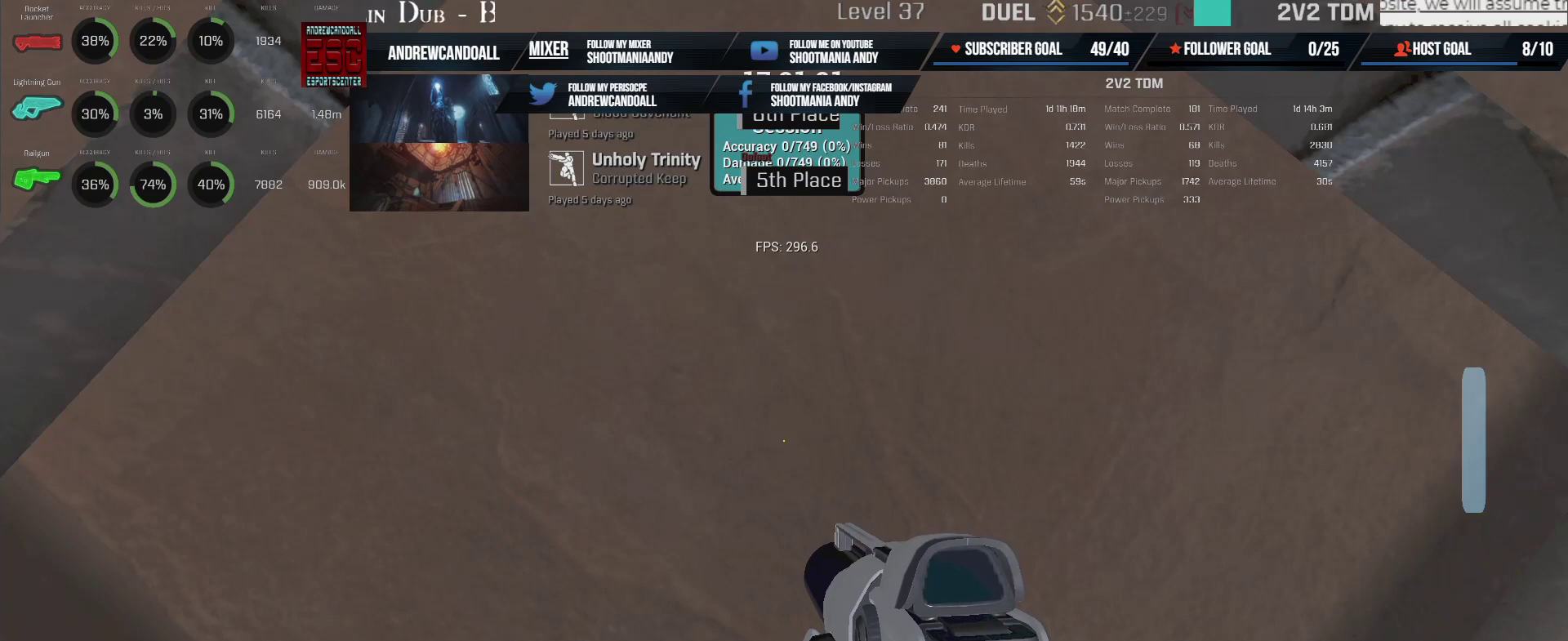
{"keys": [], "mouse": ["mb4", "mb5"], "events": []}
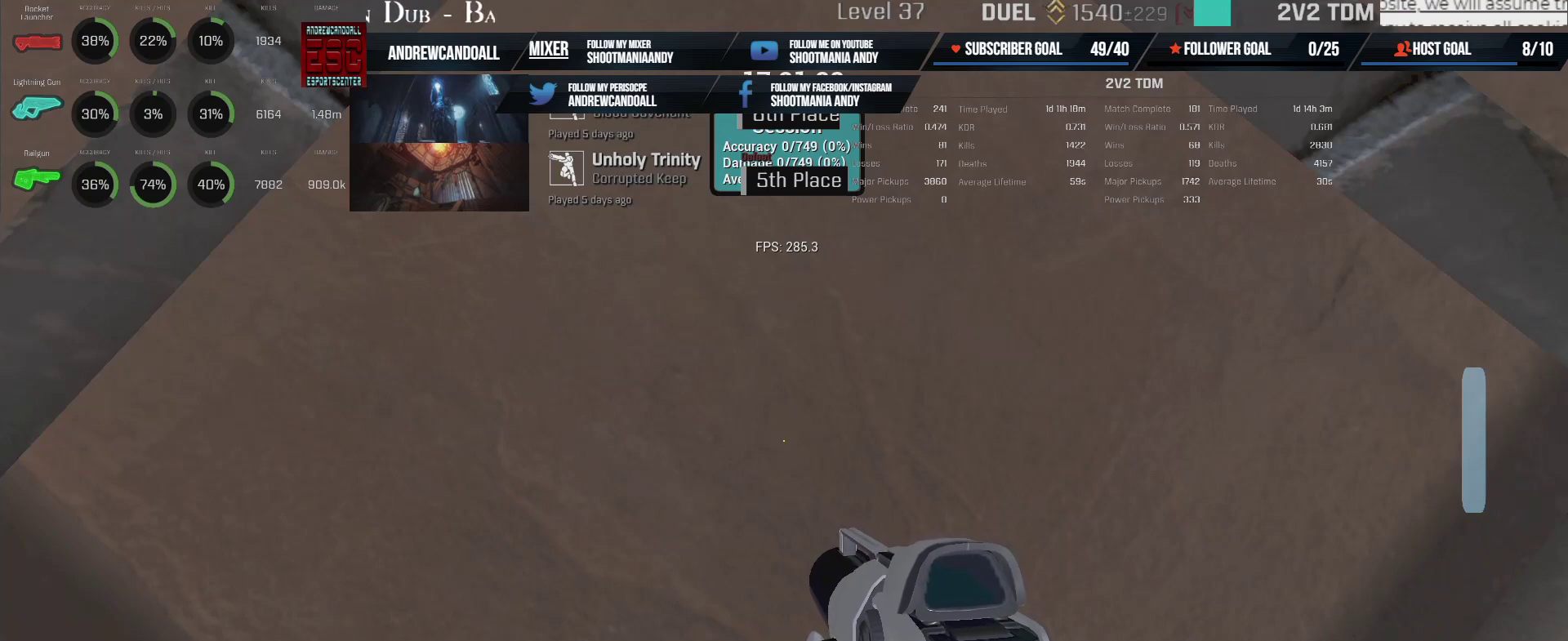
{"keys": [], "mouse": ["mb4", "mb5"], "events": []}
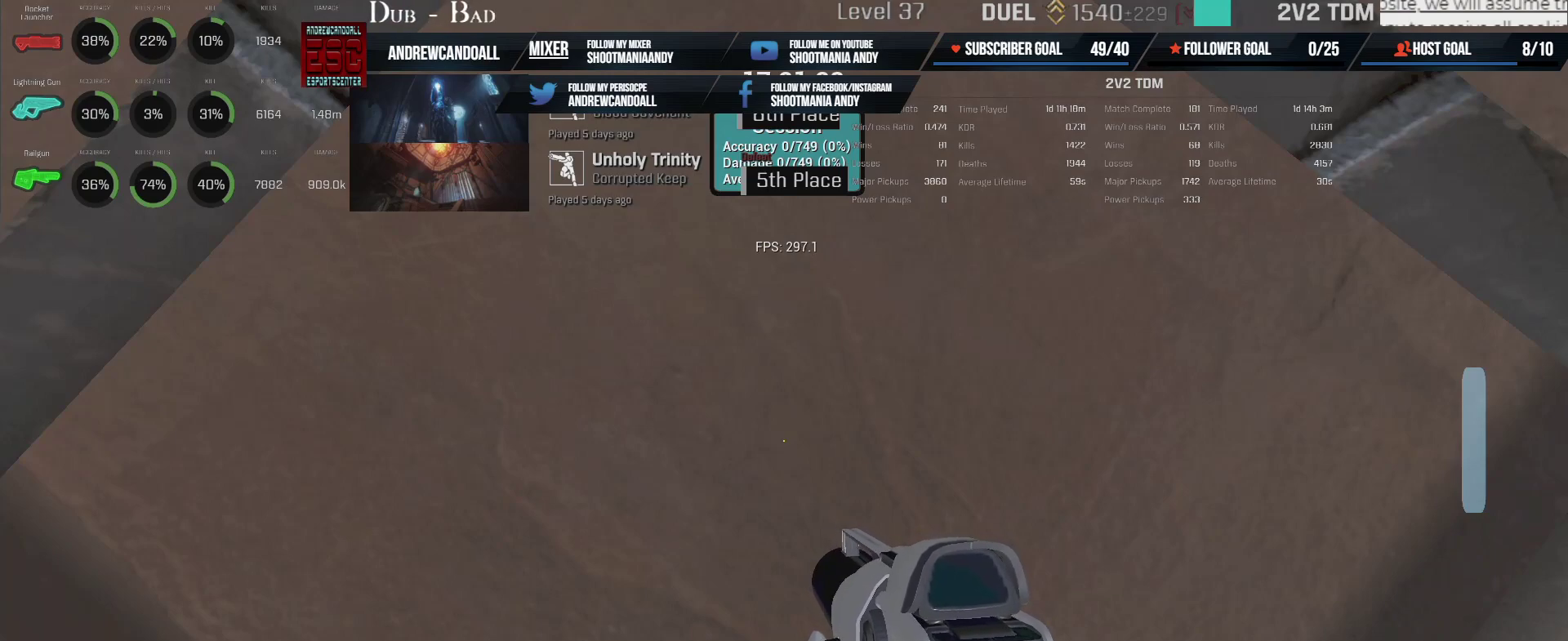
{"keys": [], "mouse": [], "events": [[33, "mouse_mb4", "up"], [300, "mouse_mb5", "up"]]}
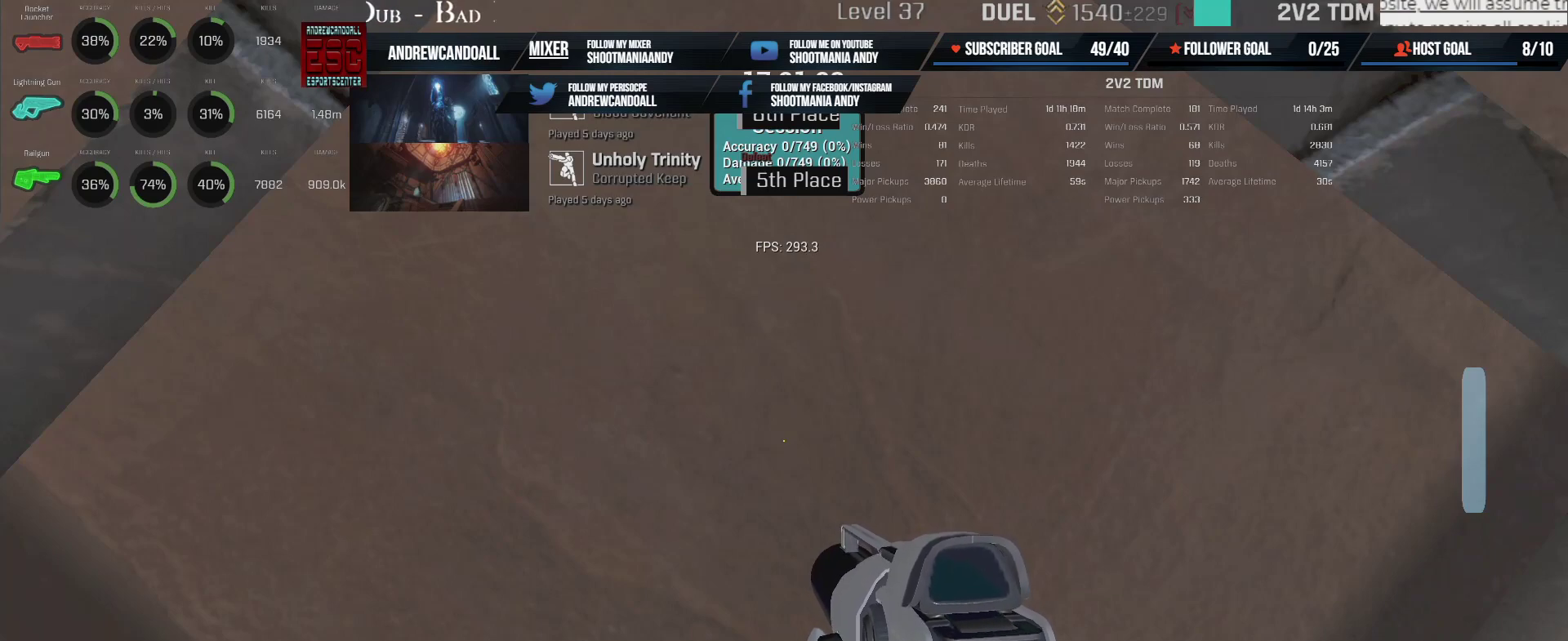
{"keys": [], "mouse": [], "events": []}
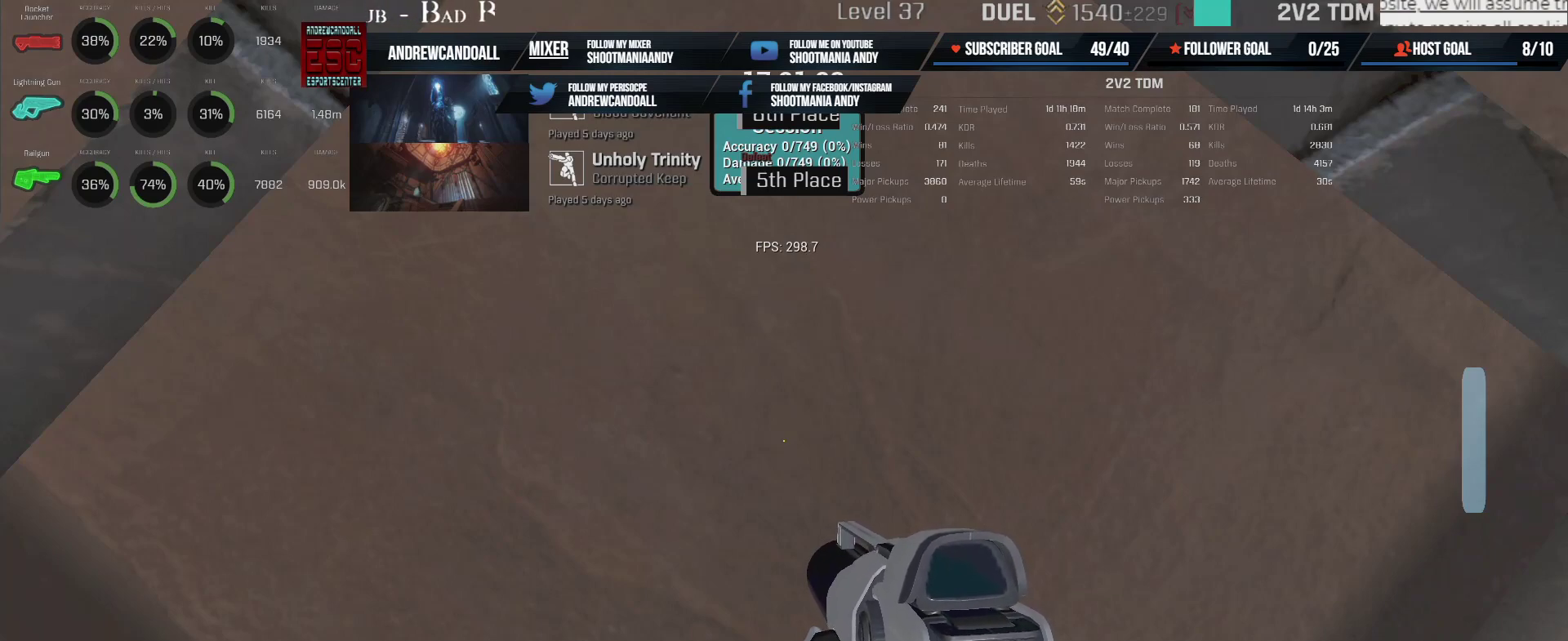
{"keys": [], "mouse": ["mb5"], "events": [[400, "mouse_mb5", "down"]]}
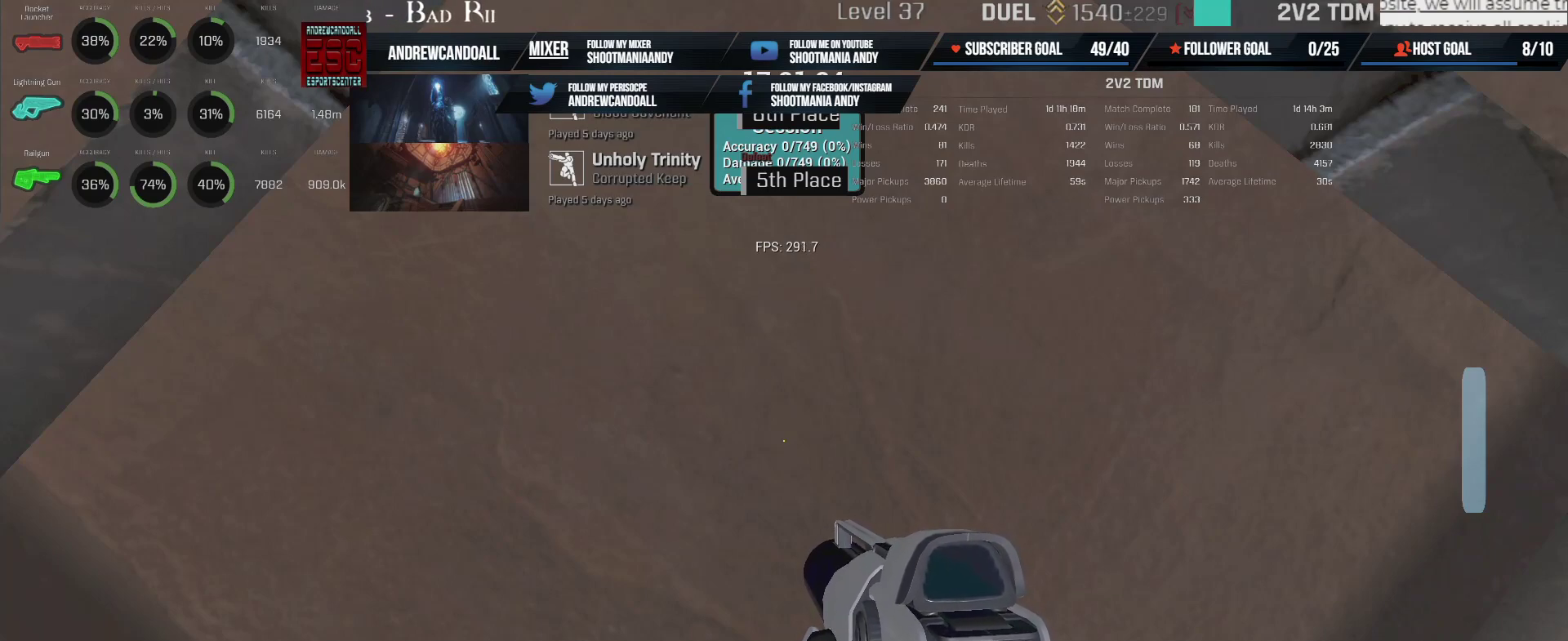
{"keys": [], "mouse": ["mb5"], "events": [[183, "mouse_mb4", "down"], [333, "mouse_mb4", "up"]]}
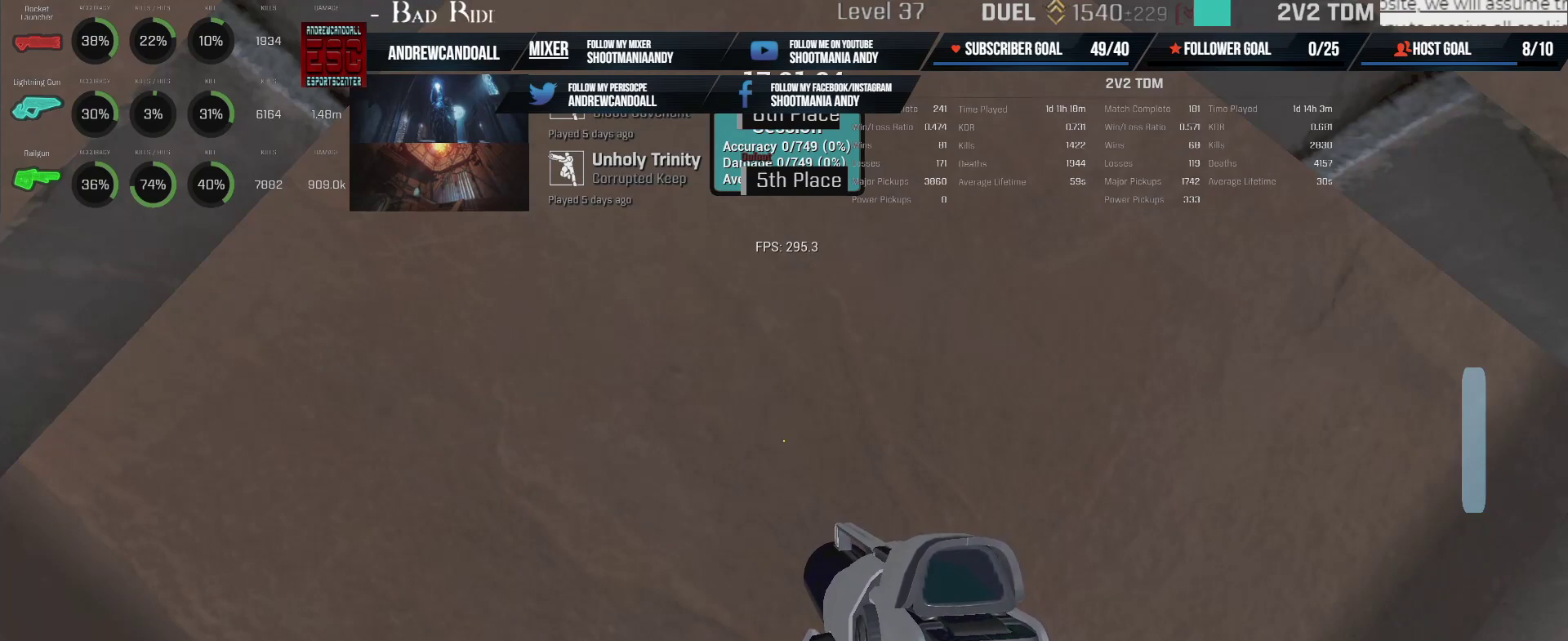
{"keys": [], "mouse": ["mb5"], "events": []}
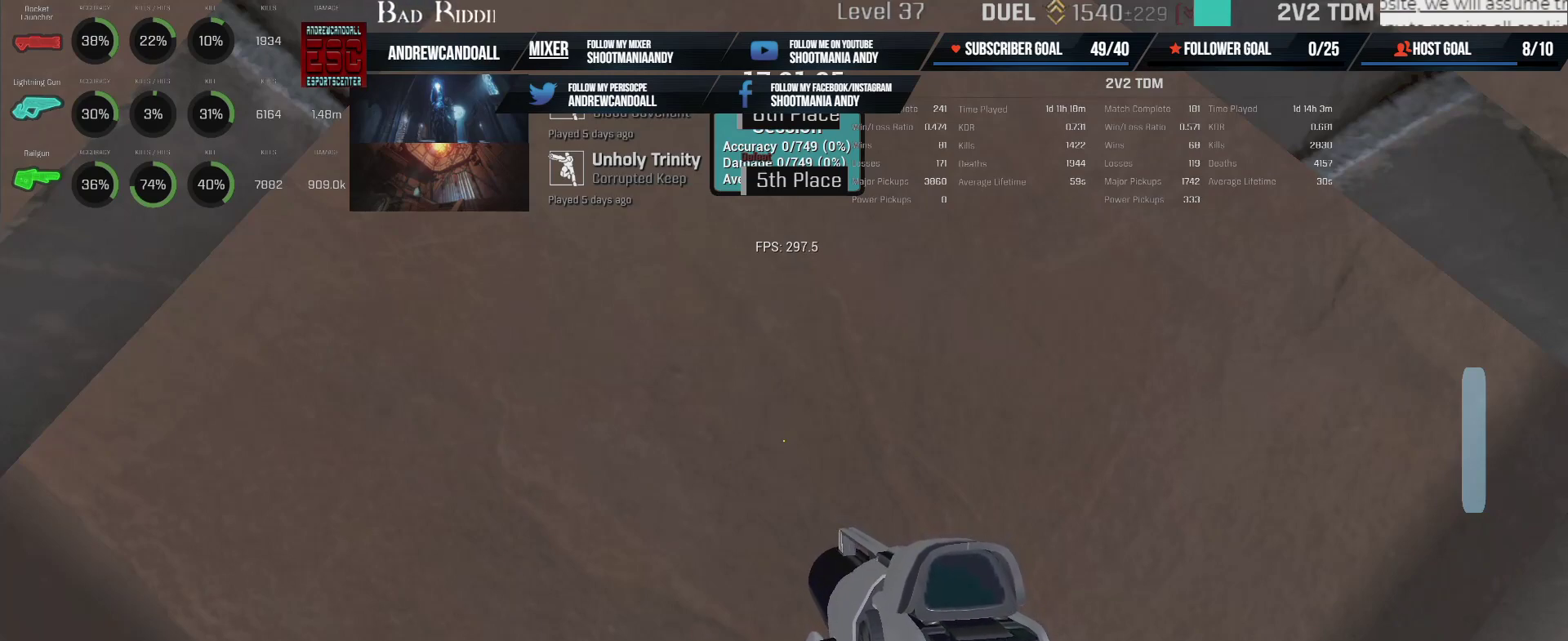
{"keys": [], "mouse": ["mb4", "mb5"], "events": [[233, "mouse_mb4", "down"]]}
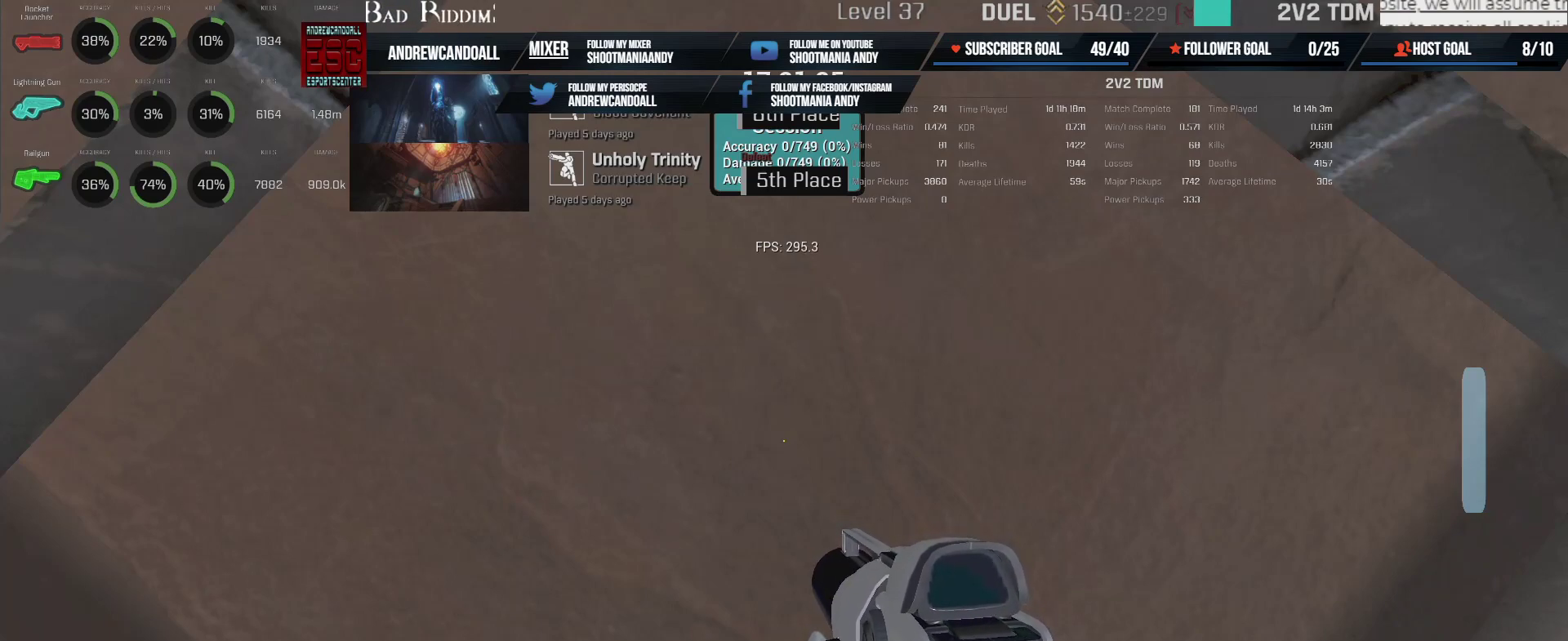
{"keys": [], "mouse": ["mb4", "mb5"], "events": []}
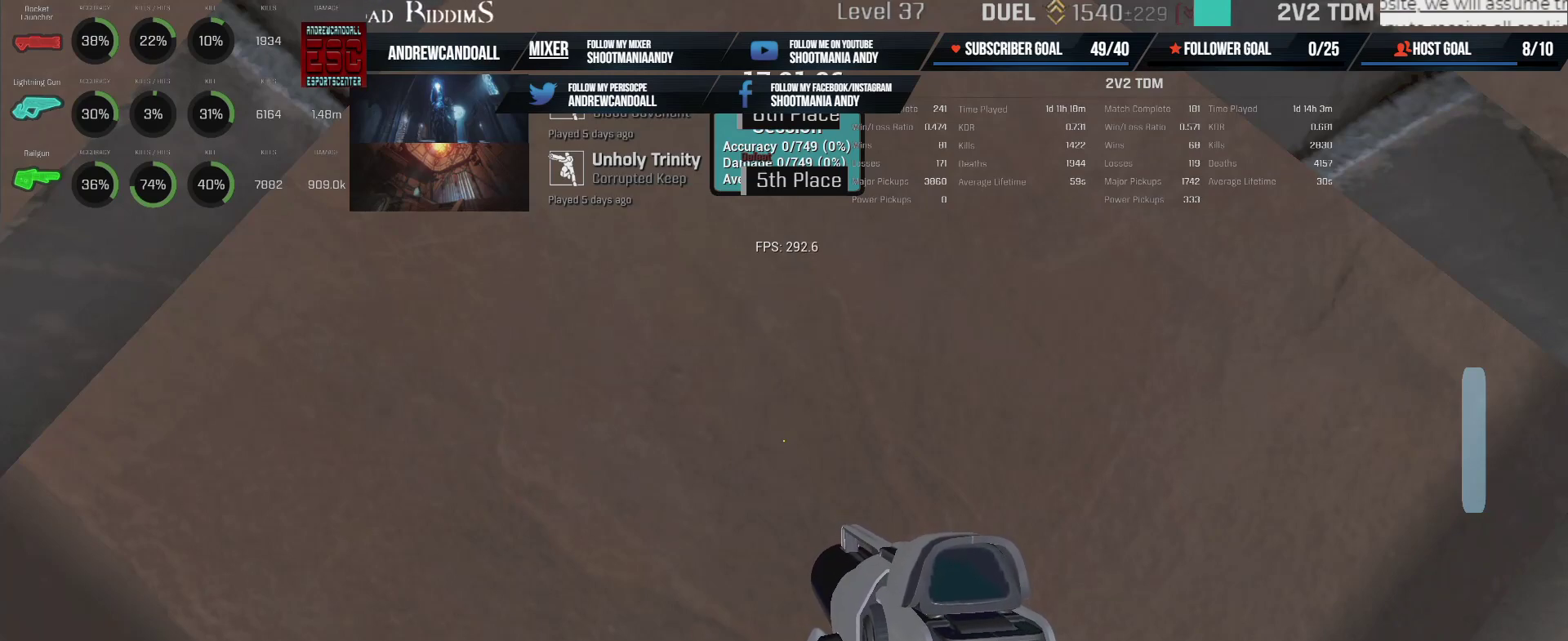
{"keys": [], "mouse": ["mb4", "mb5"], "events": []}
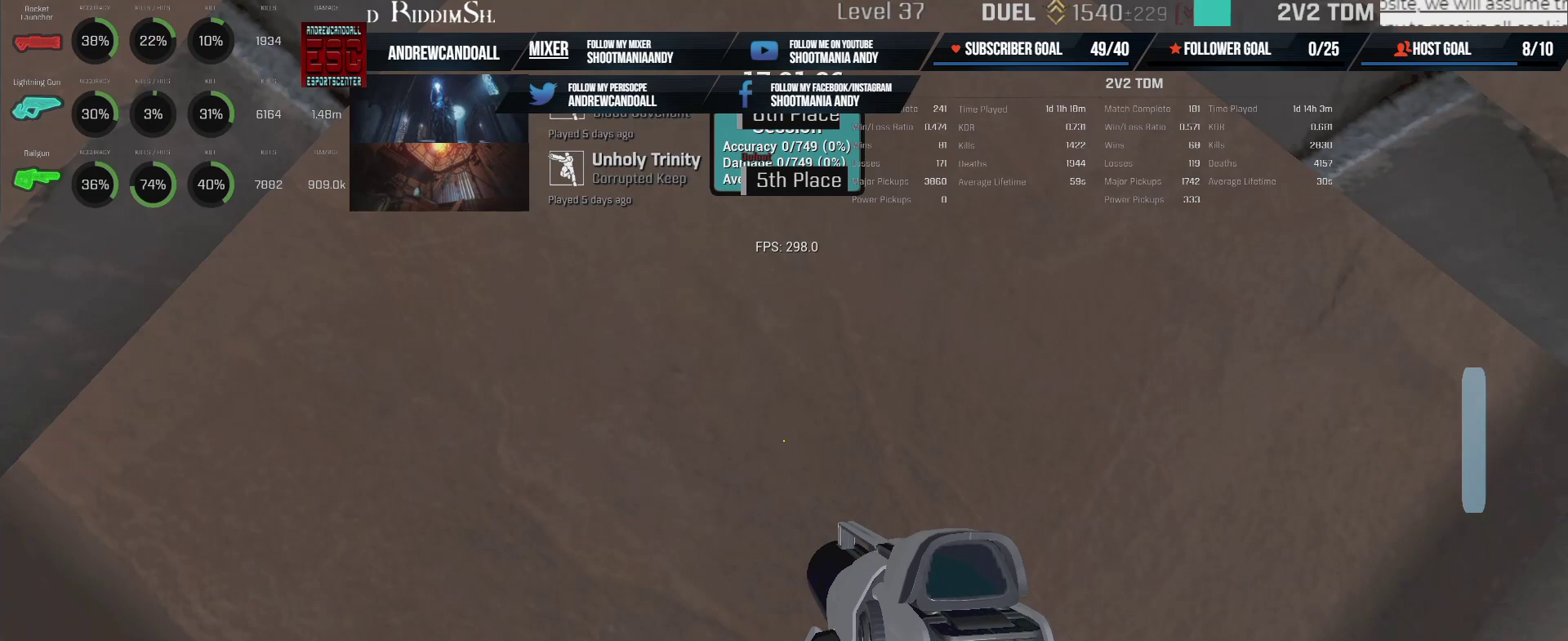
{"keys": [], "mouse": ["mb5"], "events": [[100, "mouse_mb4", "up"]]}
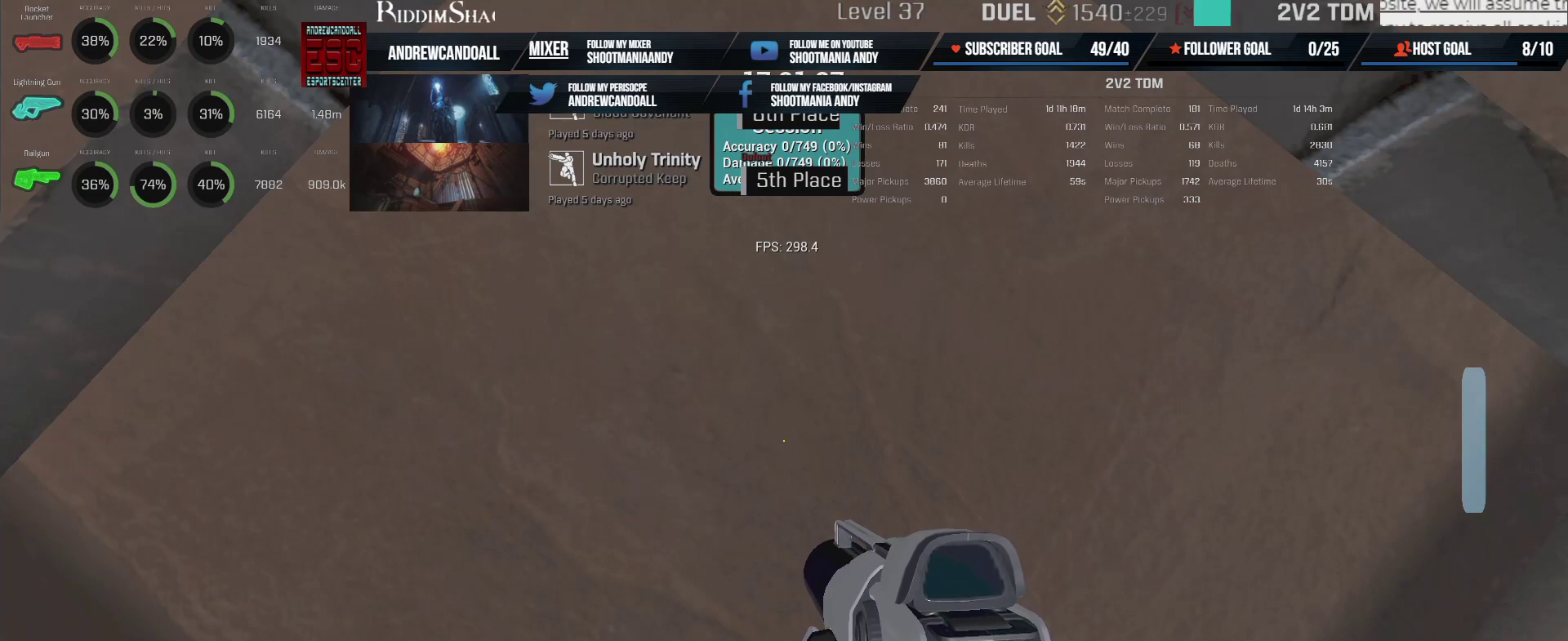
{"keys": [], "mouse": ["mb5"], "events": []}
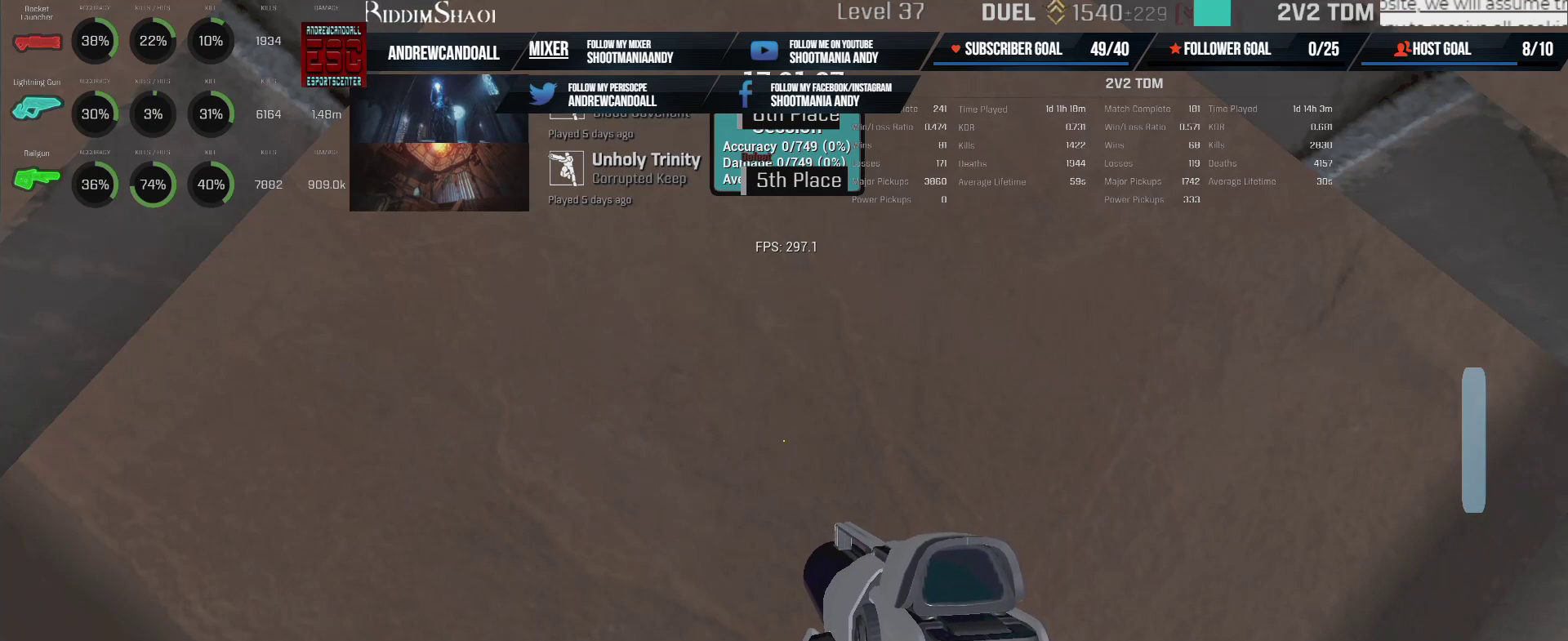
{"keys": [], "mouse": ["mb5"], "events": []}
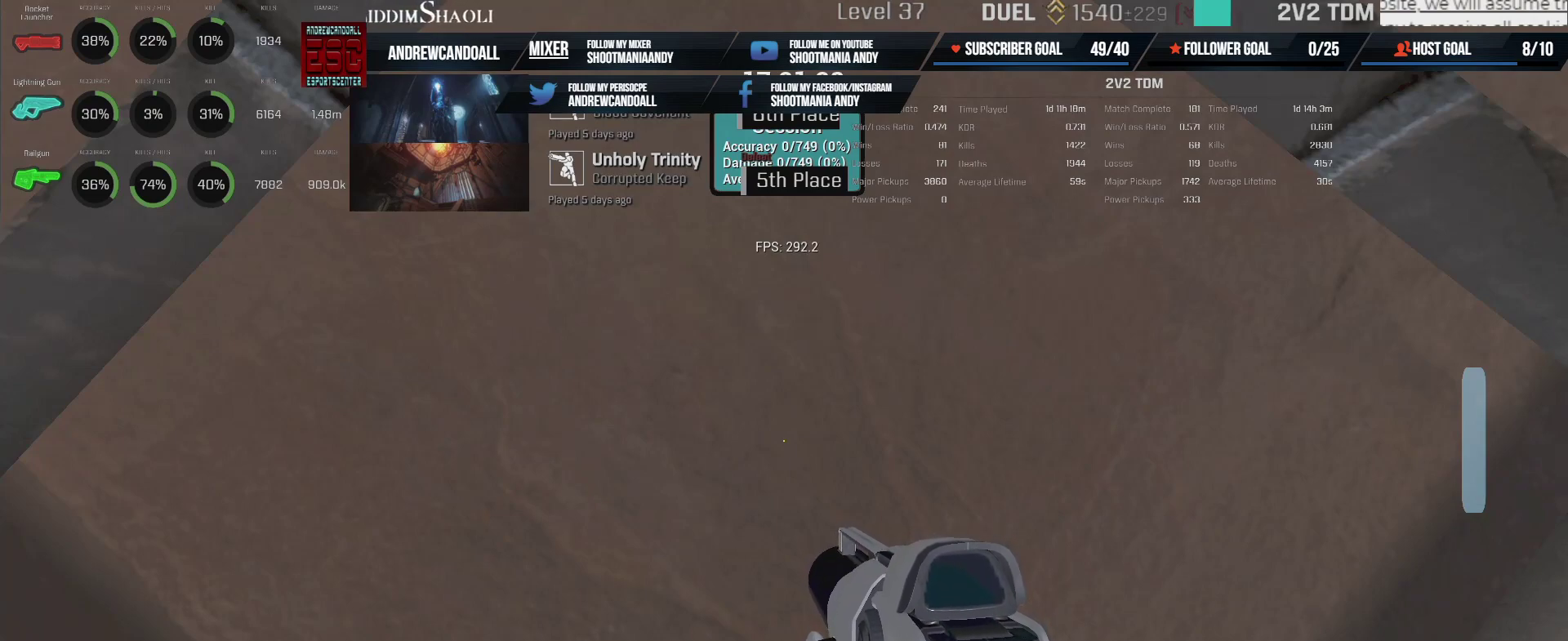
{"keys": [], "mouse": [], "events": [[183, "mouse_mb5", "up"]]}